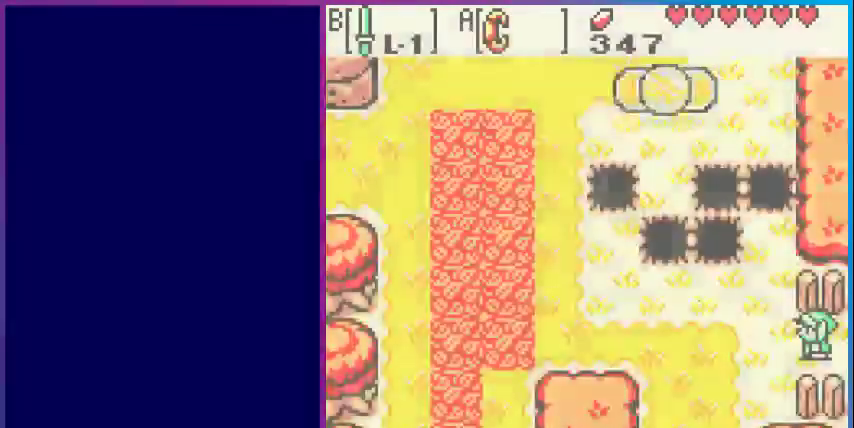
Gameplay with a controller (Nintendo layout); each line is a JSON object with the inputs held at the frame after it. "events" lists button and stick changes between this image and that frame as [ms after this image, input, new state], when the widget could be followed in between. Not read: L3 R3.
{"buttons": ["DPAD_LEFT"], "events": []}
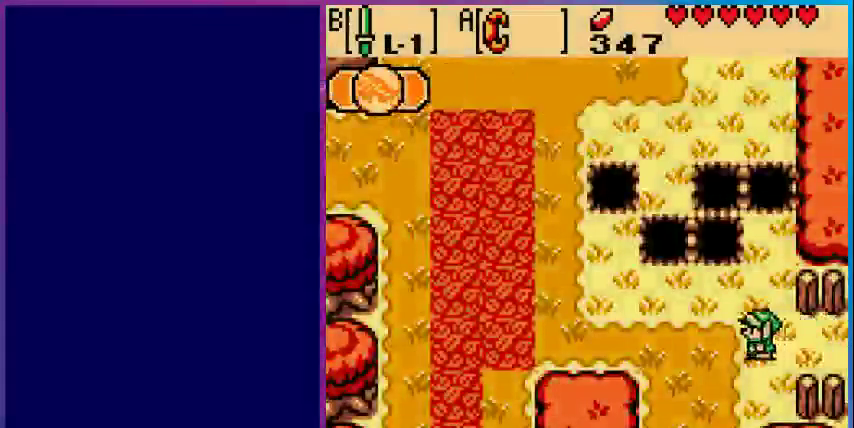
{"buttons": ["DPAD_LEFT"], "events": []}
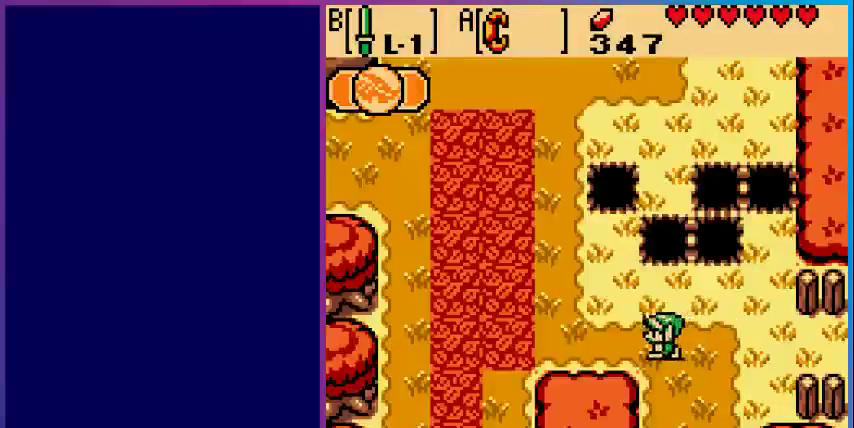
{"buttons": [], "events": [[500, "DPAD_LEFT", "up"]]}
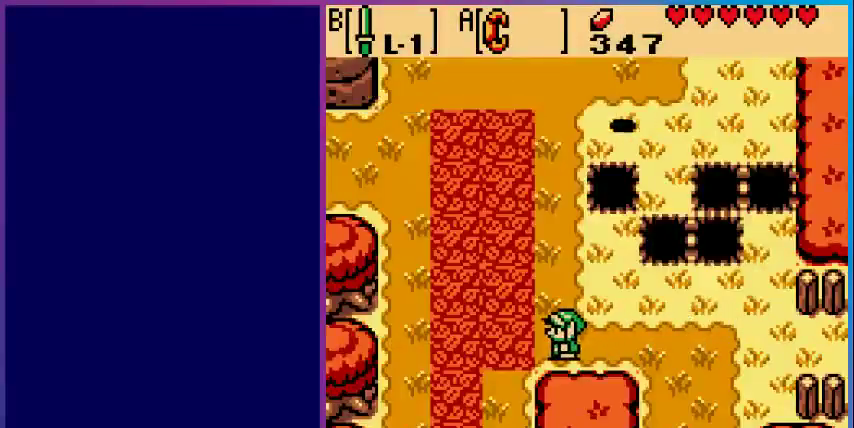
{"buttons": [], "events": []}
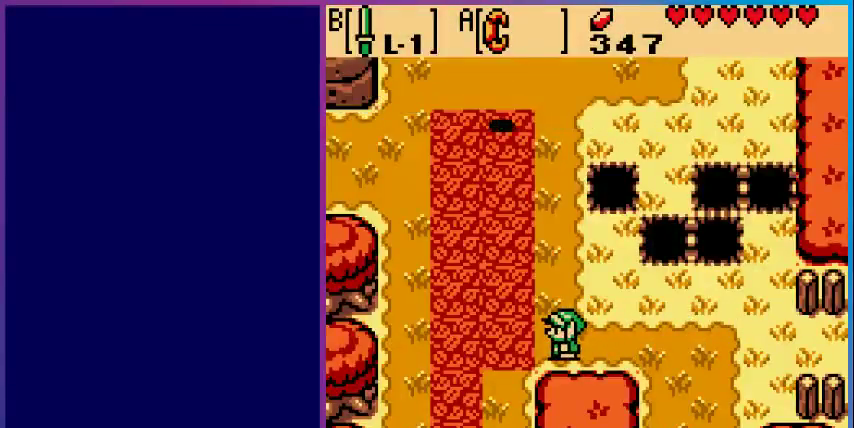
{"buttons": [], "events": []}
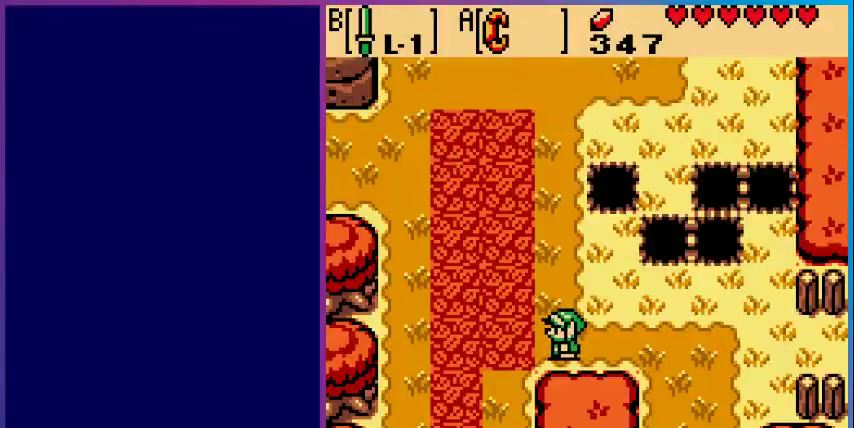
{"buttons": [], "events": []}
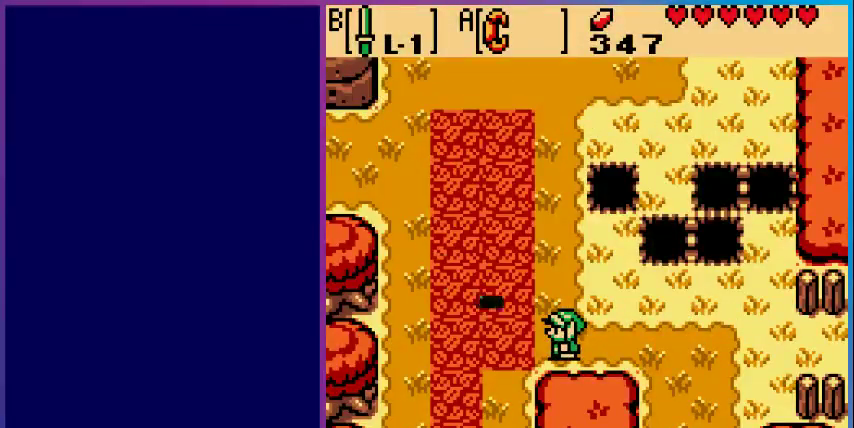
{"buttons": [], "events": []}
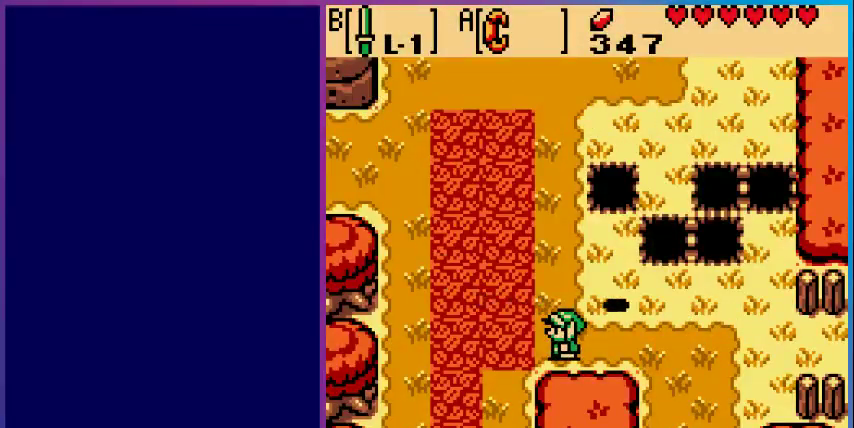
{"buttons": [], "events": []}
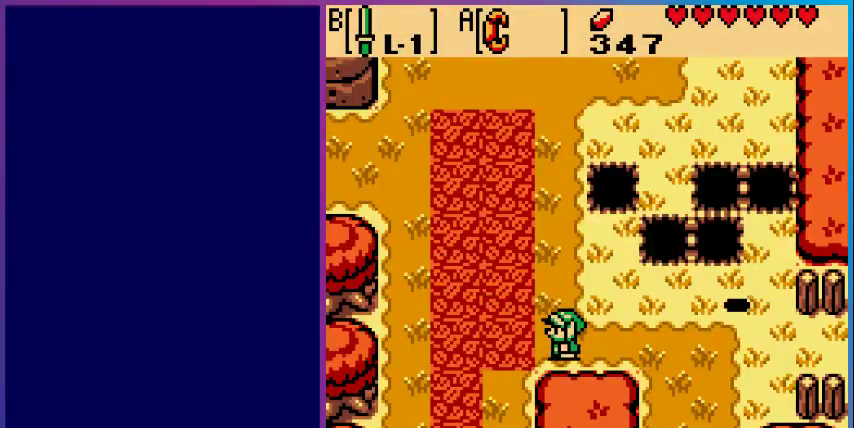
{"buttons": [], "events": []}
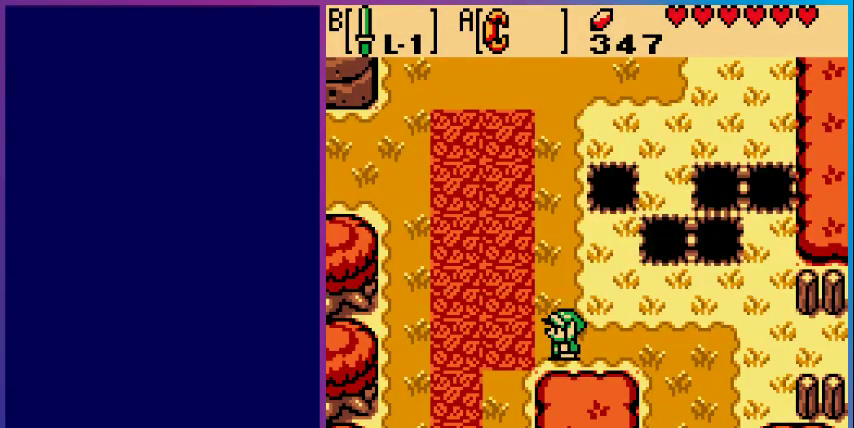
{"buttons": [], "events": []}
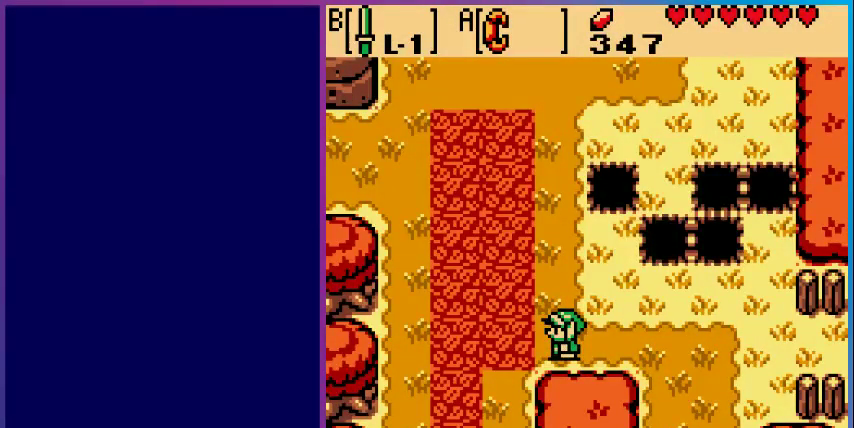
{"buttons": [], "events": []}
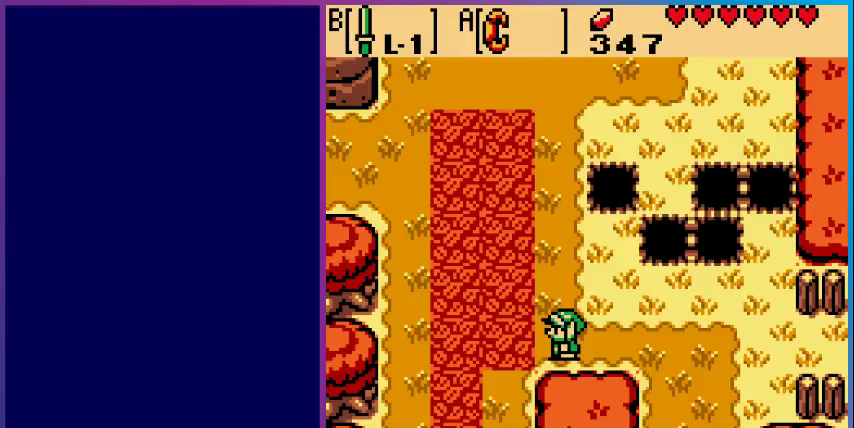
{"buttons": [], "events": []}
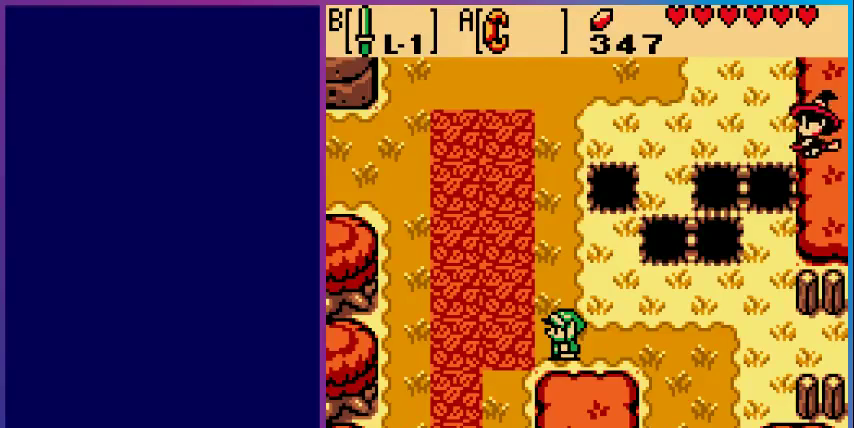
{"buttons": ["DPAD_LEFT"], "events": [[367, "DPAD_LEFT", "down"]]}
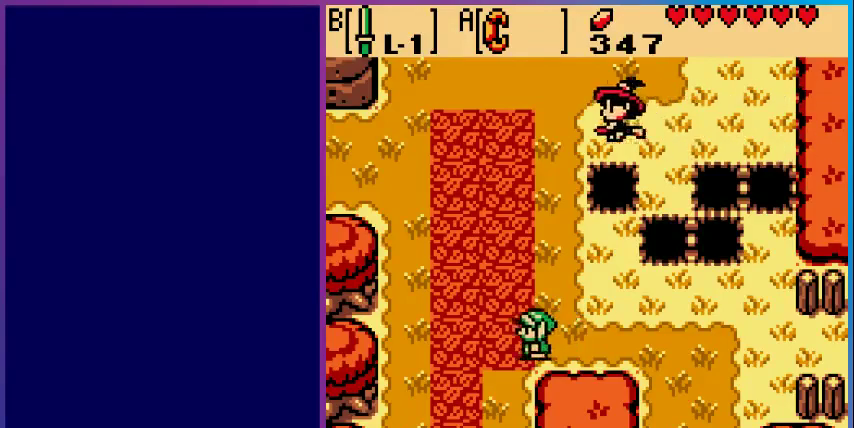
{"buttons": ["DPAD_UP", "DPAD_LEFT"], "events": [[33, "DPAD_UP", "down"], [167, "DPAD_UP", "up"], [300, "DPAD_UP", "down"]]}
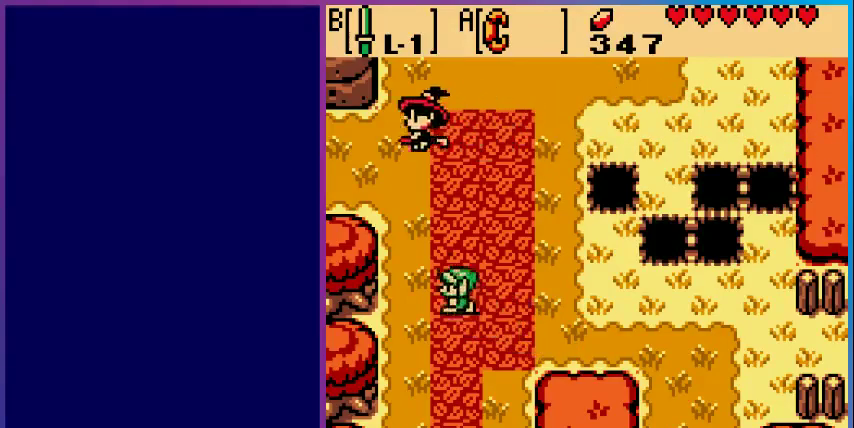
{"buttons": [], "events": [[100, "DPAD_UP", "up"], [500, "DPAD_LEFT", "up"]]}
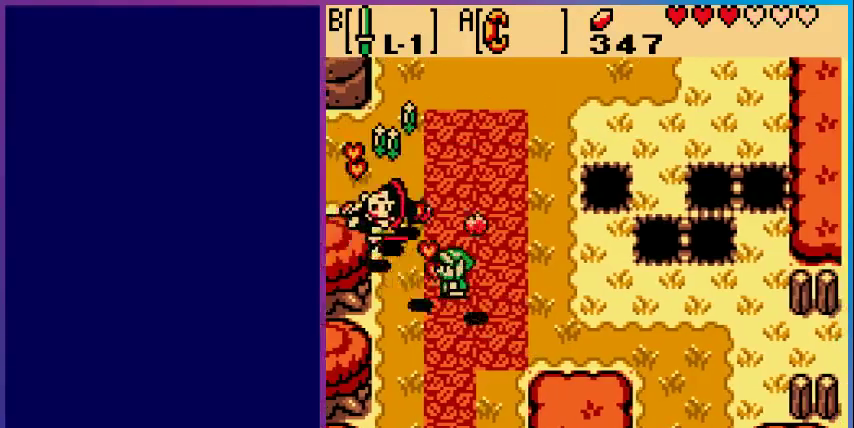
{"buttons": [], "events": []}
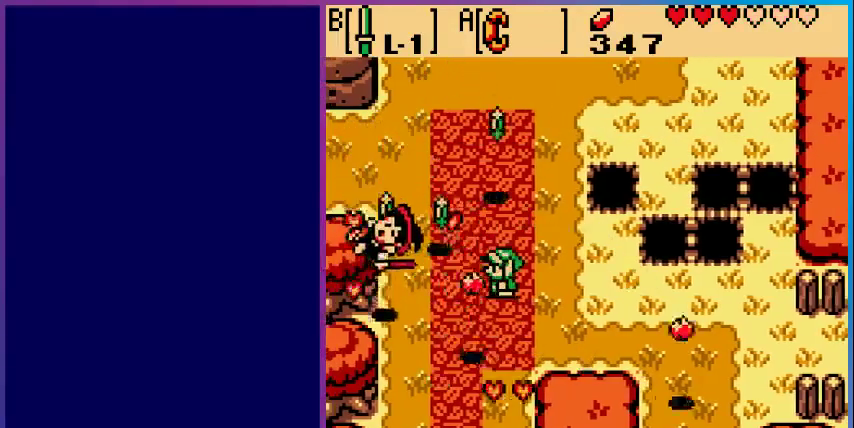
{"buttons": [], "events": []}
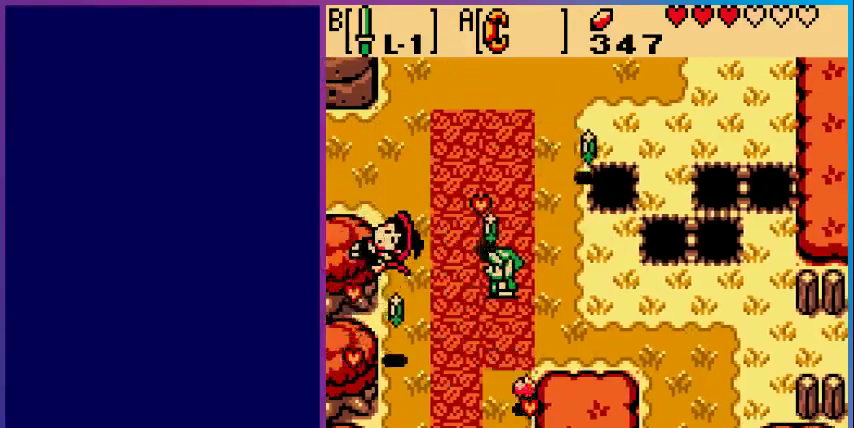
{"buttons": [], "events": []}
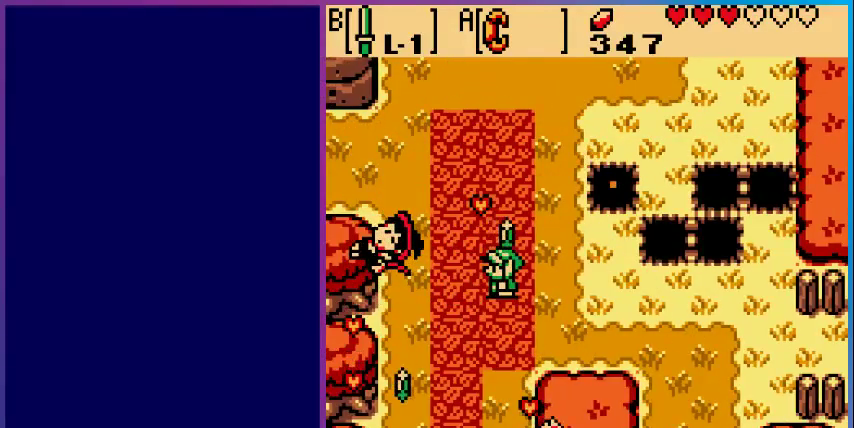
{"buttons": [], "events": []}
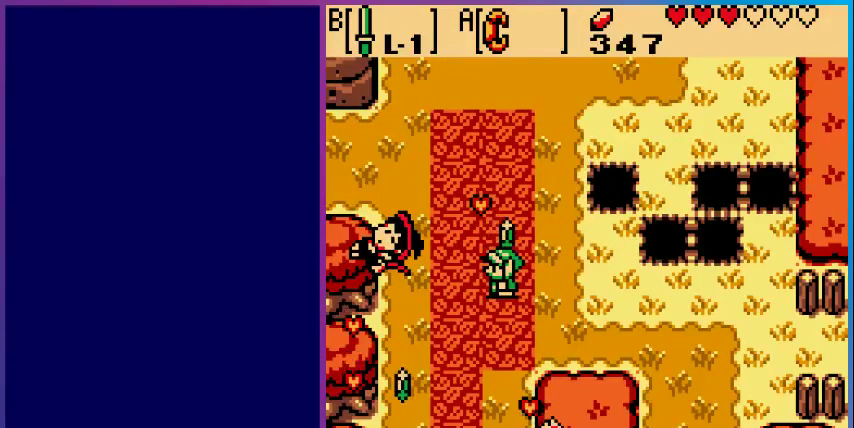
{"buttons": [], "events": []}
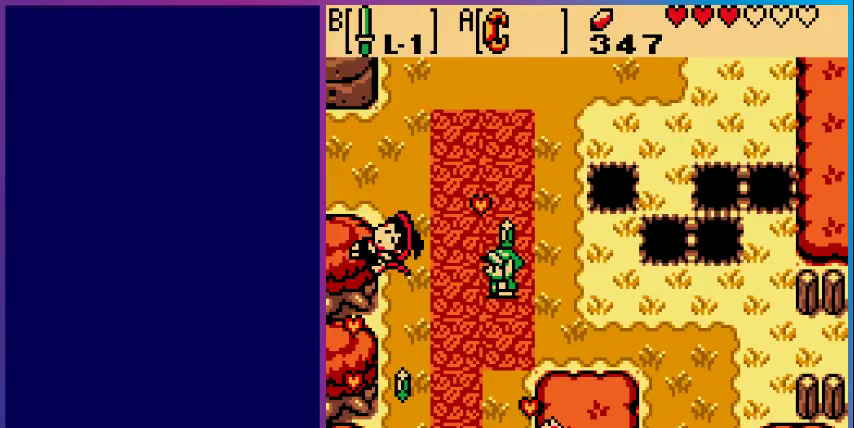
{"buttons": [], "events": []}
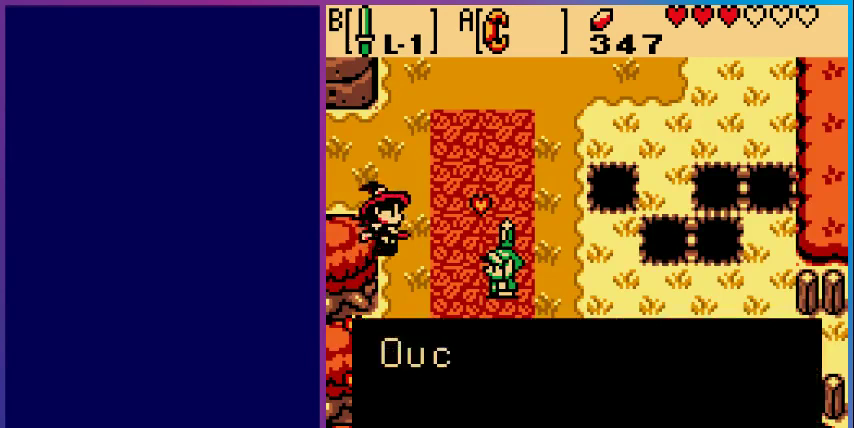
{"buttons": [], "events": []}
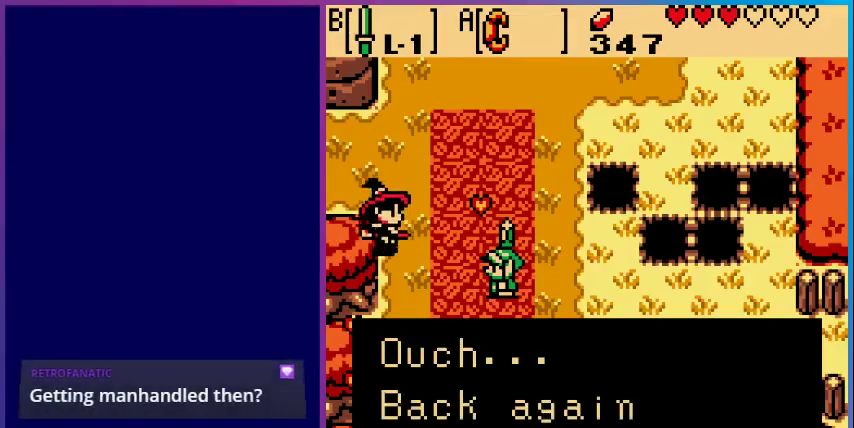
{"buttons": [], "events": []}
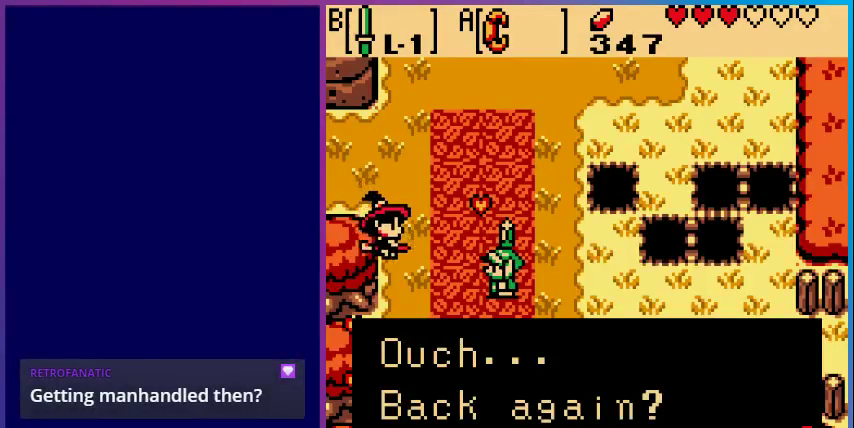
{"buttons": [], "events": []}
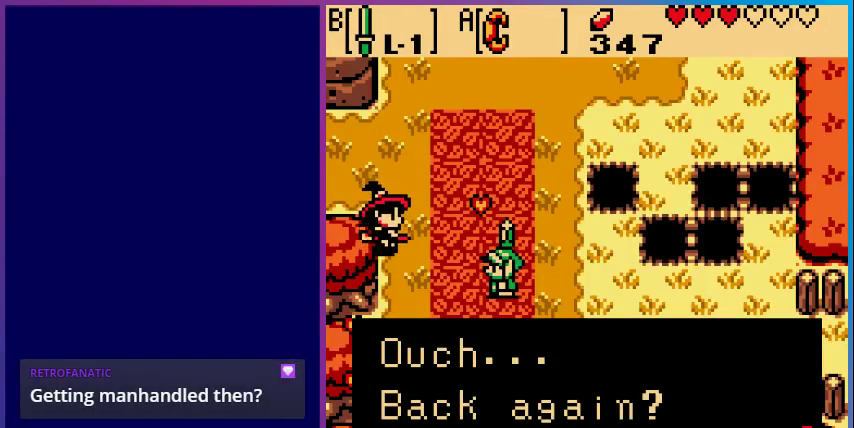
{"buttons": [], "events": [[133, "A", "down"], [300, "A", "up"]]}
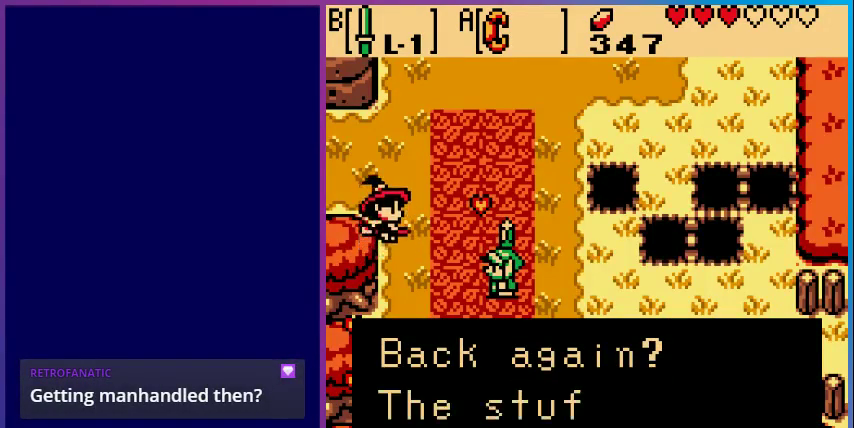
{"buttons": [], "events": []}
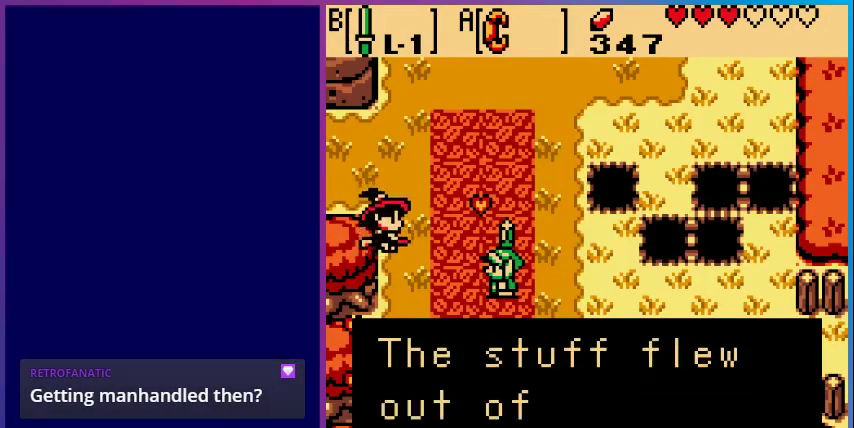
{"buttons": [], "events": []}
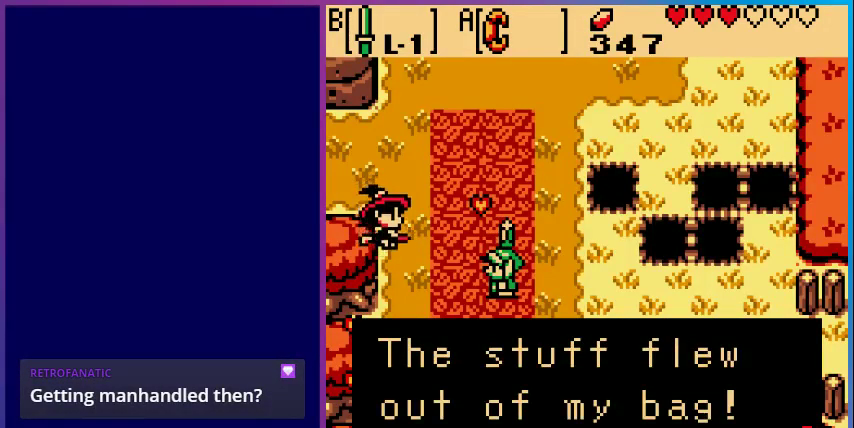
{"buttons": [], "events": []}
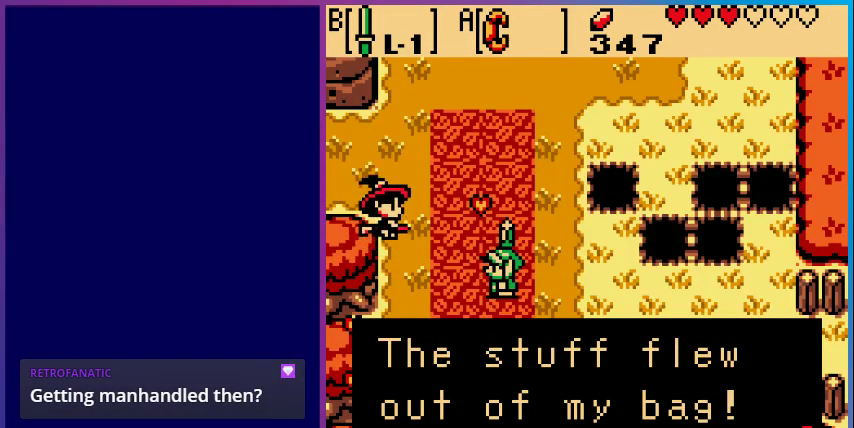
{"buttons": ["A"], "events": [[433, "A", "down"]]}